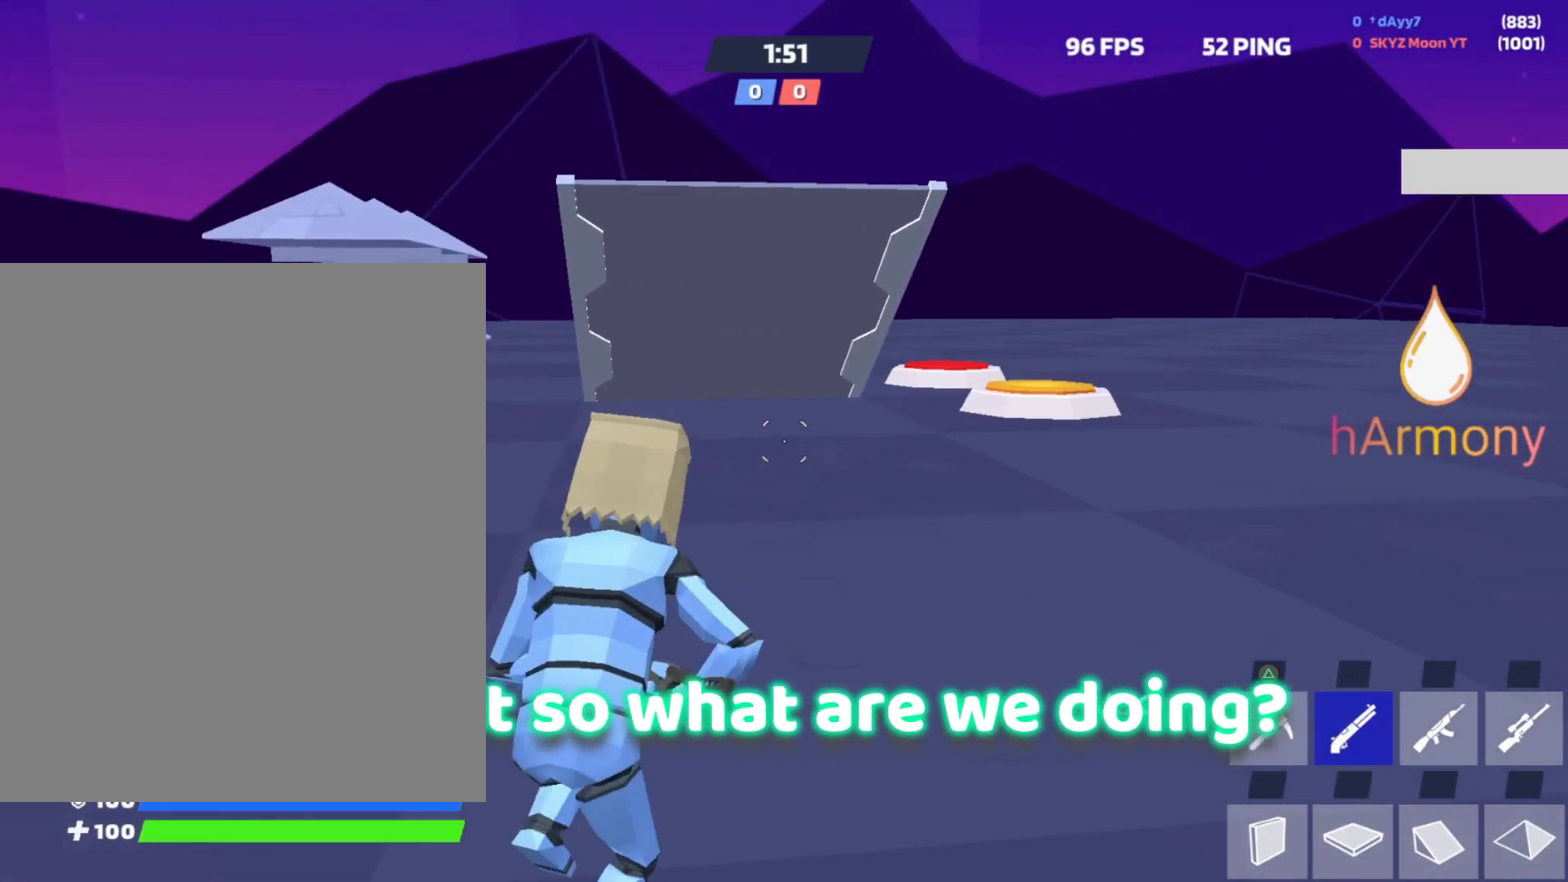
Gameplay with a controller (PlayStation layout); each line is a JSON object with the inputs held at the frame after it. "events" lists button and stick changes between this image and that frame as [ms after this image, input, new state], when the widget could be followed in between. Not read: HOME R3 TOUCHPAD.
{"buttons": [], "left_stick": "up-right", "right_stick": "center", "events": [[350, "left_stick", "up-right"]]}
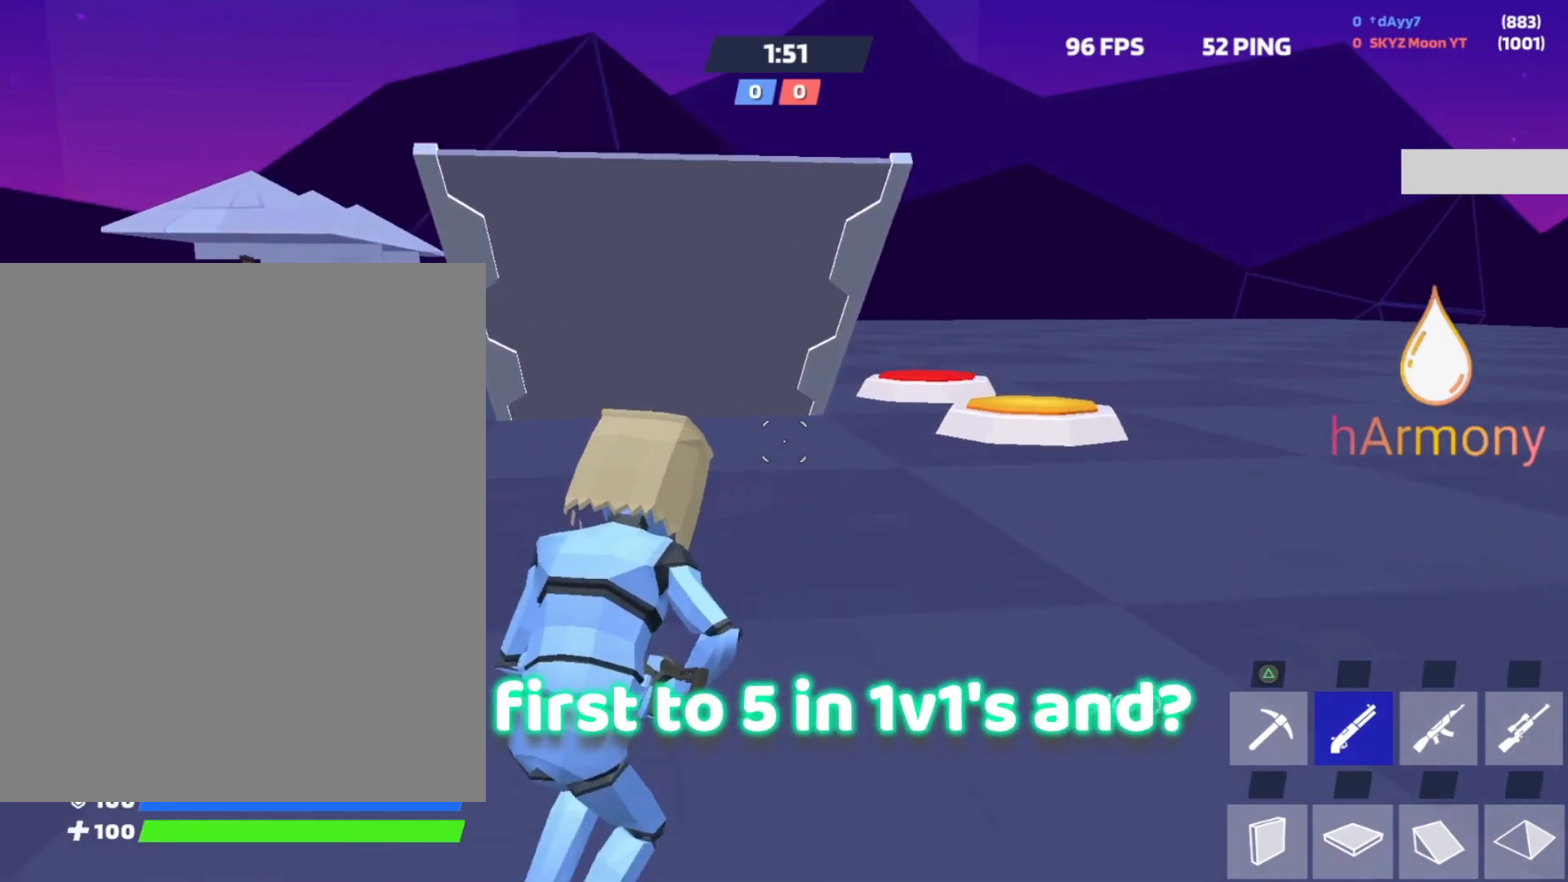
{"buttons": ["L3"], "left_stick": "up-right", "right_stick": "center", "events": [[367, "L3", "down"]]}
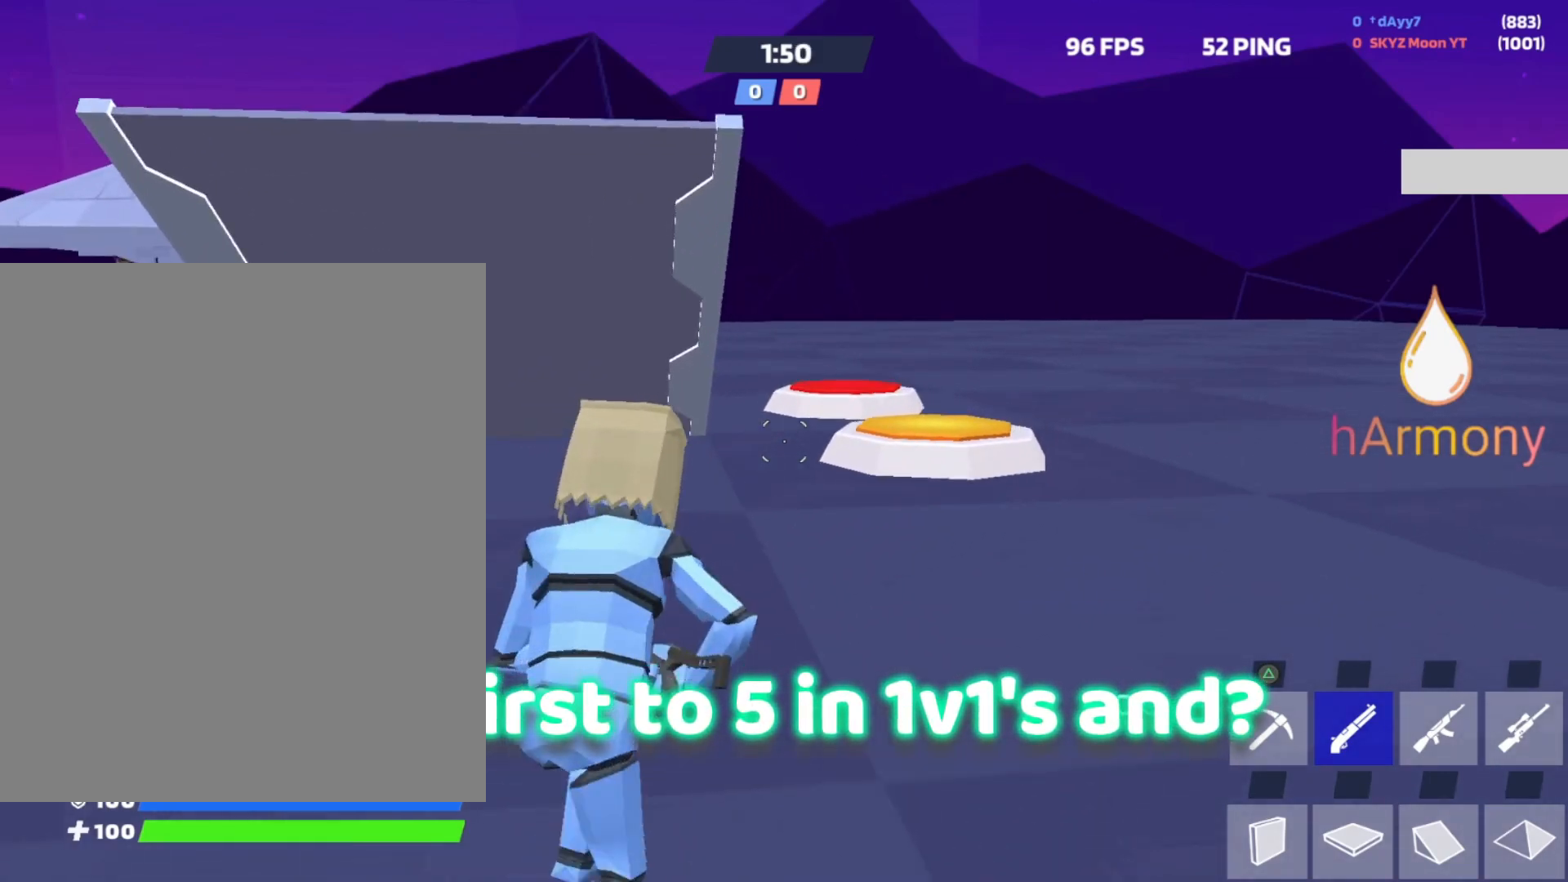
{"buttons": ["R1"], "left_stick": "up-right", "right_stick": "center", "events": [[17, "L3", "up"], [200, "left_stick", "up"], [317, "left_stick", "up-right"], [467, "R1", "down"]]}
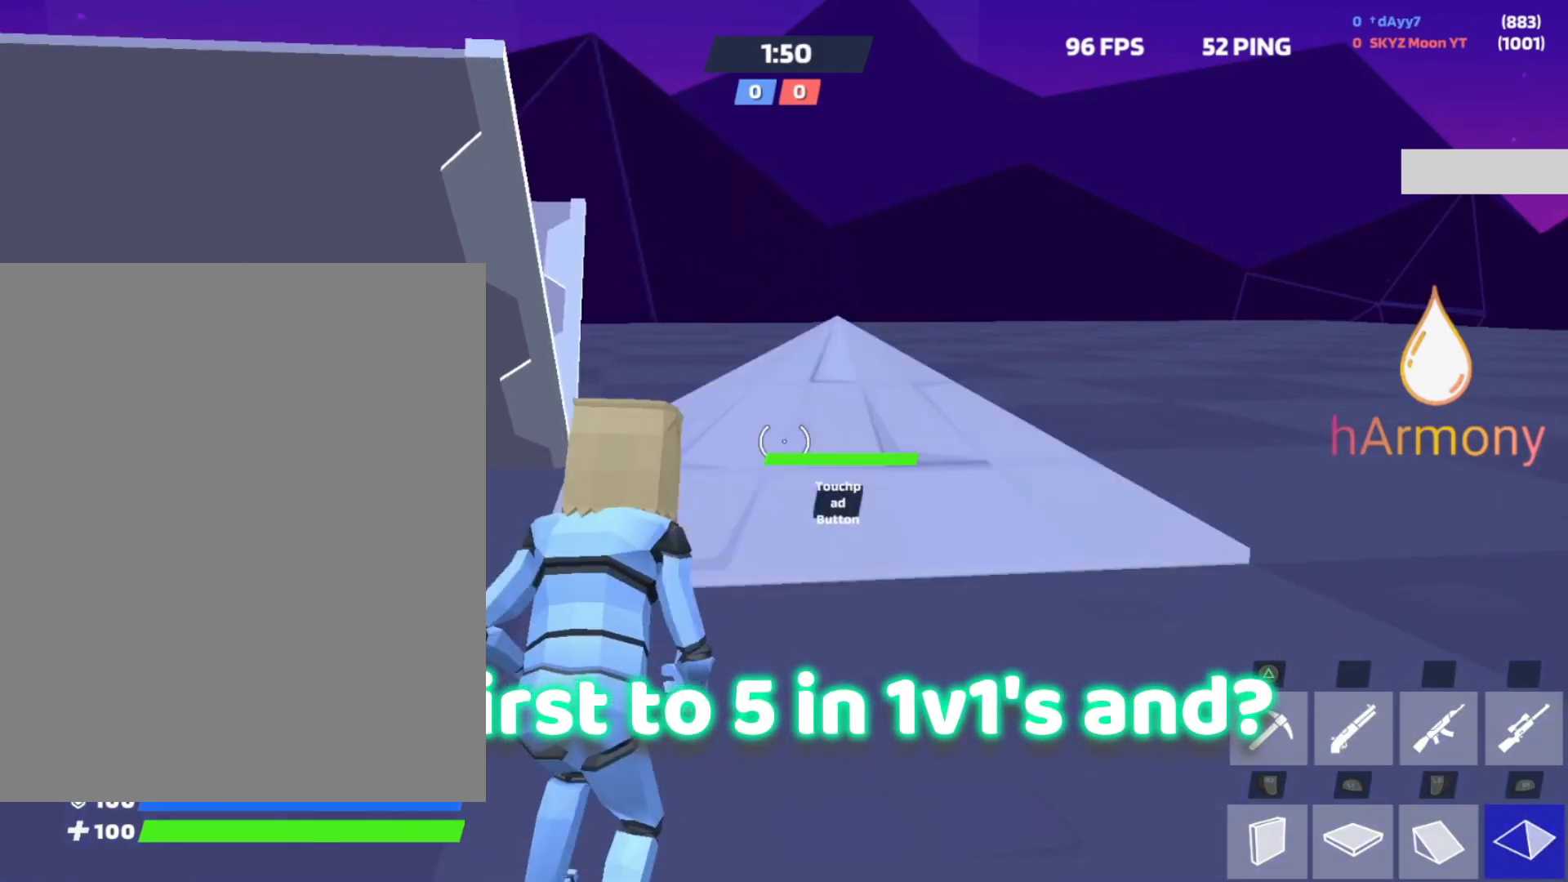
{"buttons": [], "left_stick": "up-right", "right_stick": "left", "events": [[117, "R1", "up"], [150, "TRIANGLE", "down"], [283, "TRIANGLE", "up"], [317, "left_stick", "up"], [467, "left_stick", "up-right"], [467, "right_stick", "left"]]}
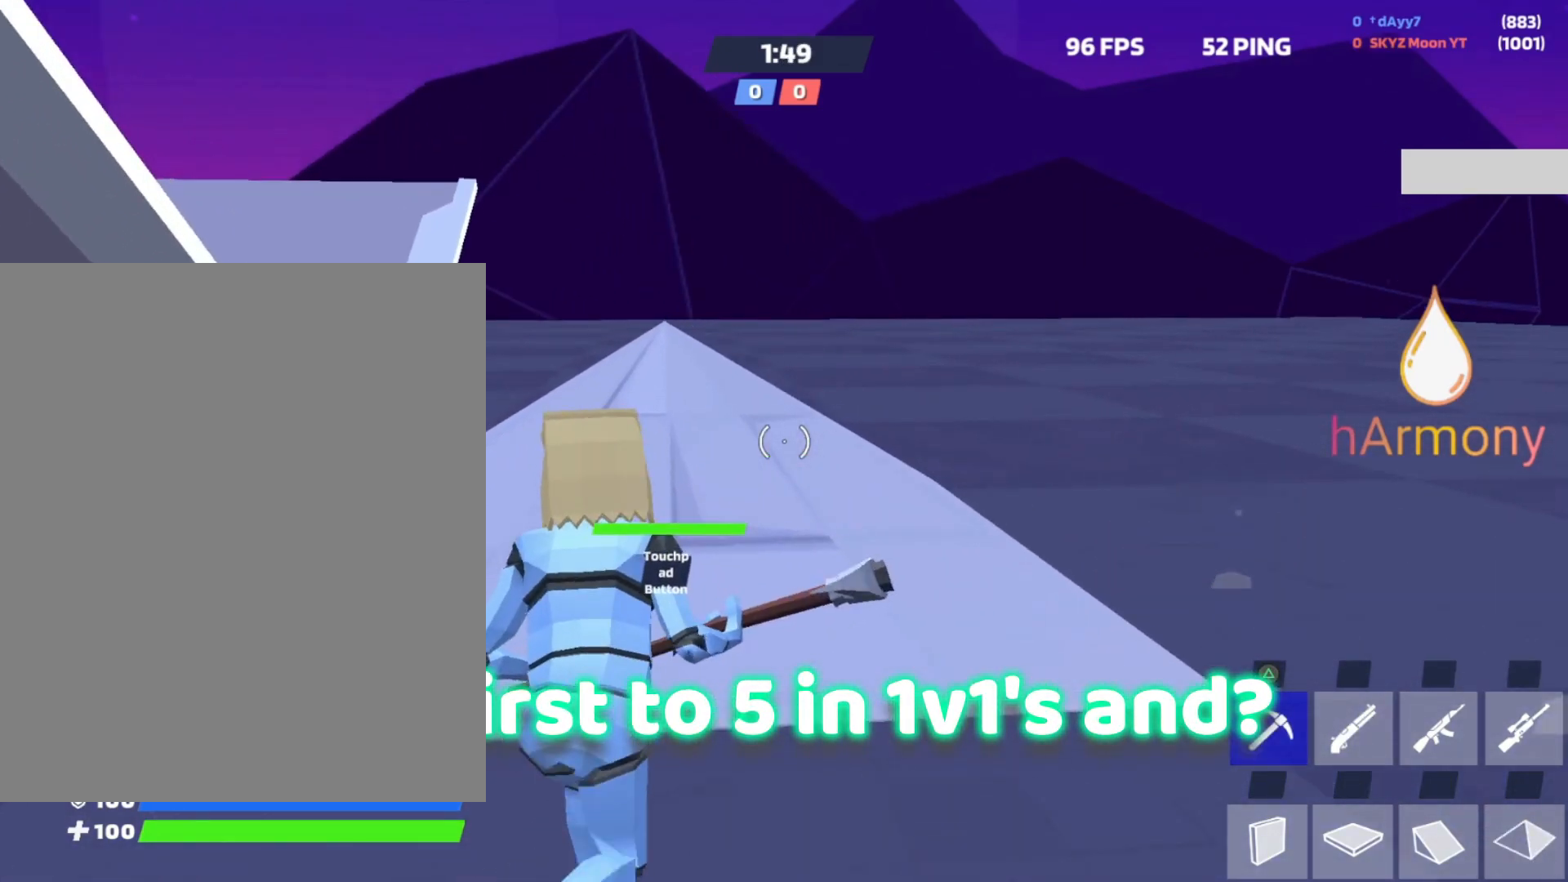
{"buttons": [], "left_stick": "up", "right_stick": "center", "events": [[117, "right_stick", "center"], [317, "right_stick", "left"], [450, "left_stick", "up"], [450, "right_stick", "center"]]}
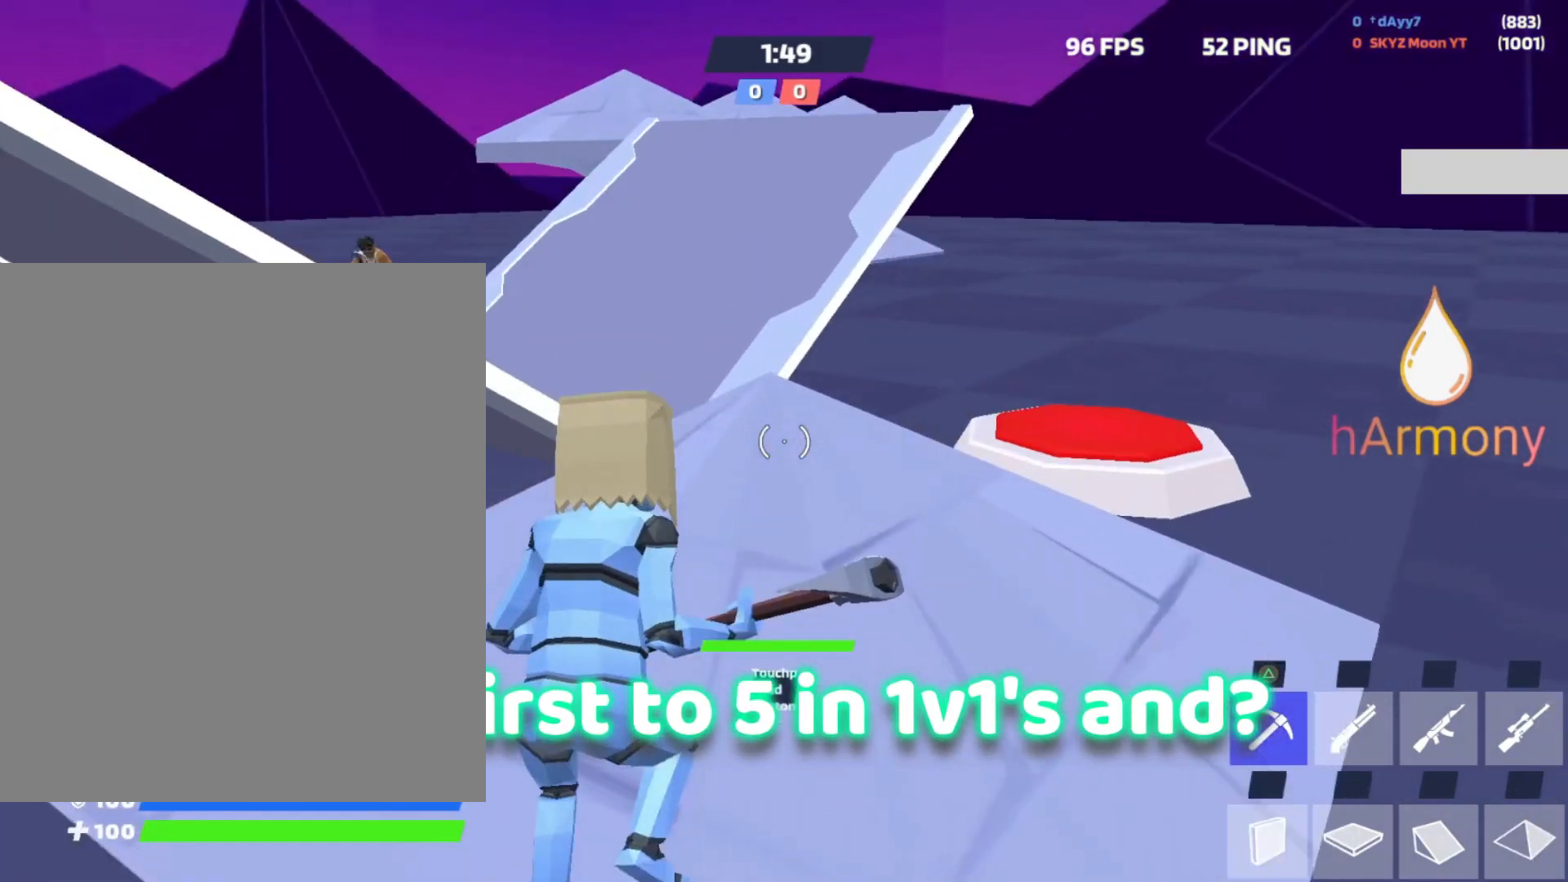
{"buttons": [], "left_stick": "center", "right_stick": "center", "events": [[33, "left_stick", "up-left"], [117, "right_stick", "left"], [217, "right_stick", "center"], [317, "left_stick", "center"]]}
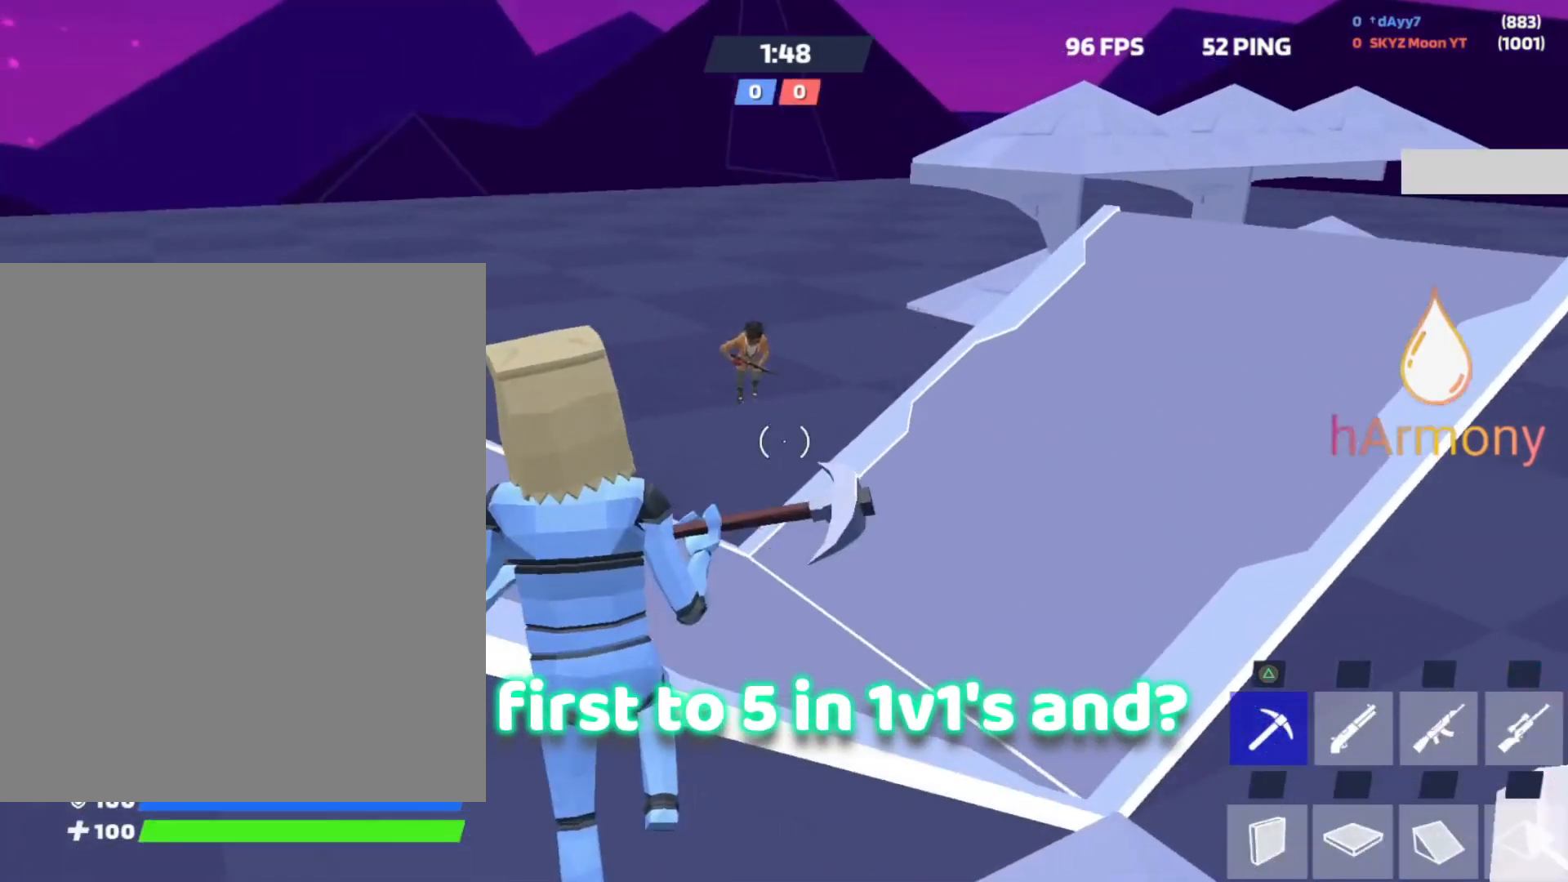
{"buttons": [], "left_stick": "center", "right_stick": "center", "events": []}
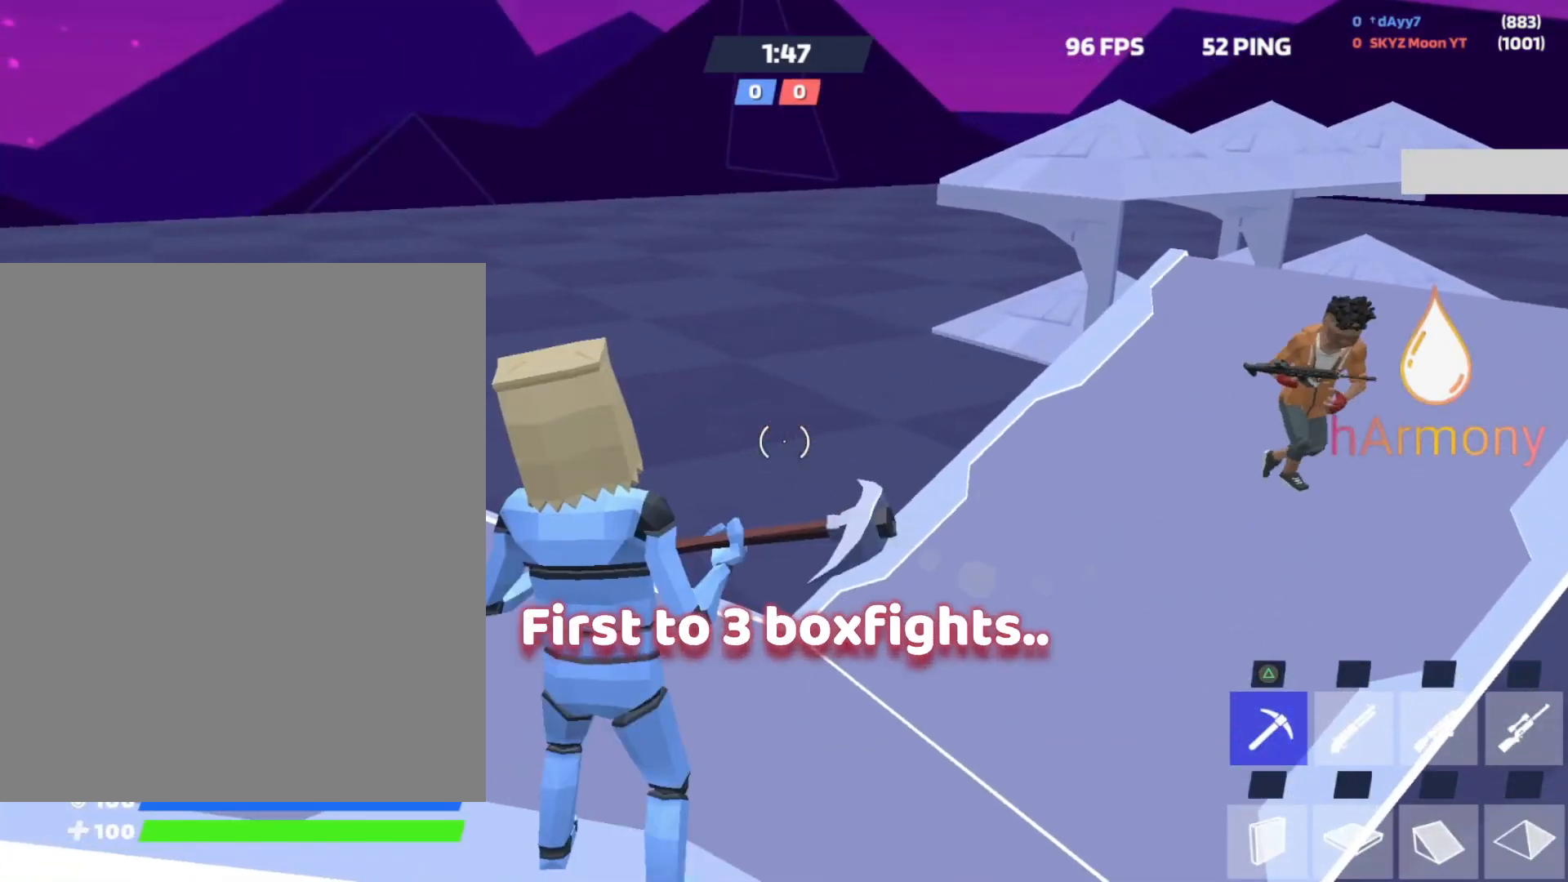
{"buttons": [], "left_stick": "up-left", "right_stick": "right", "events": [[100, "left_stick", "up-left"], [233, "right_stick", "right"], [350, "right_stick", "center"], [483, "right_stick", "right"]]}
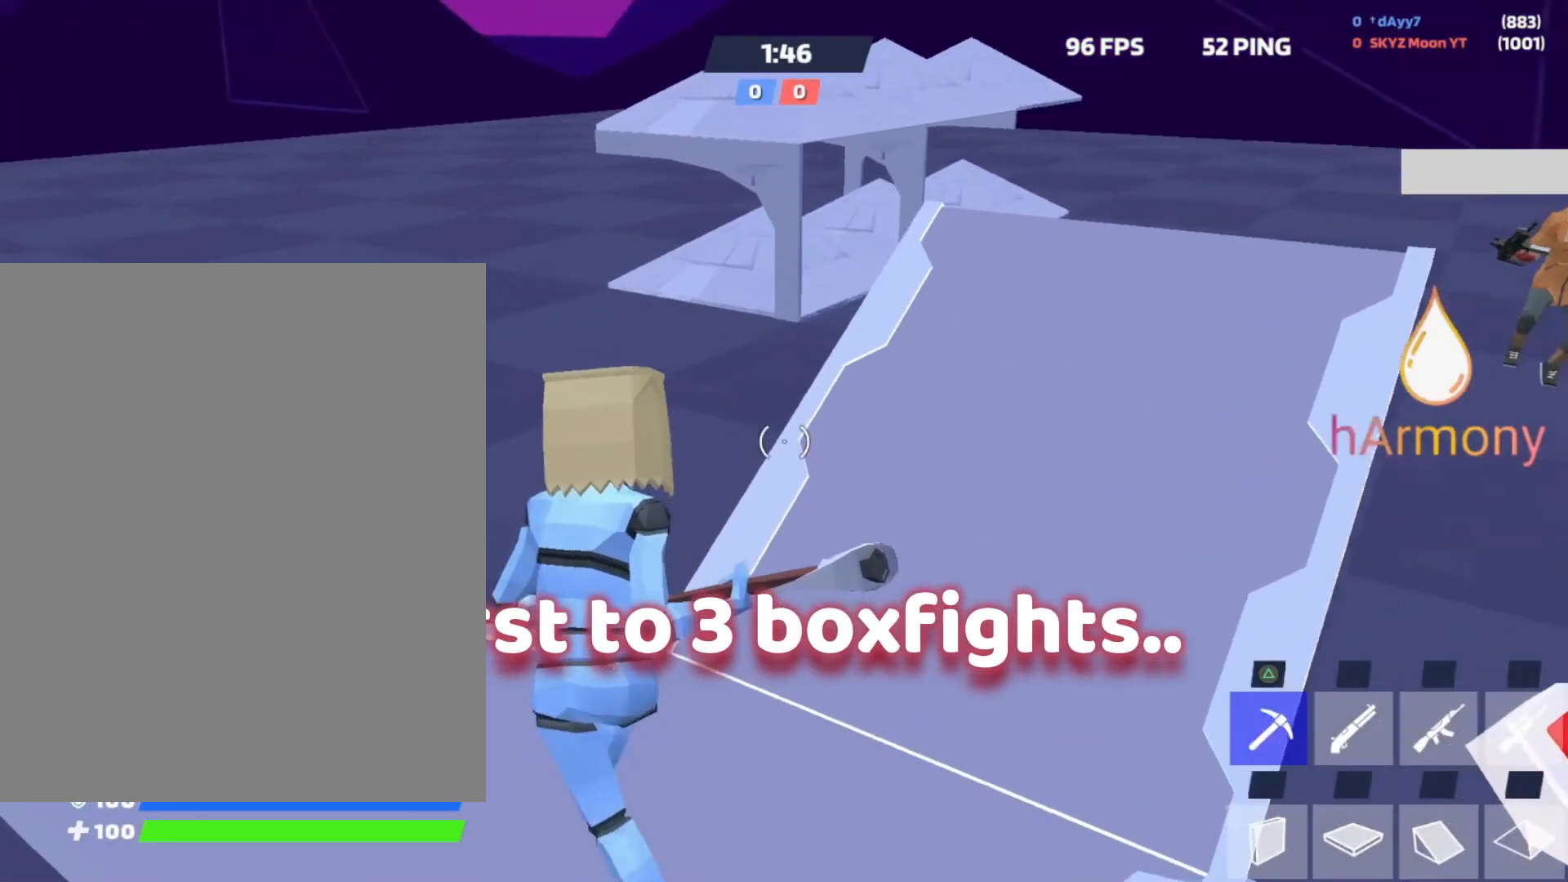
{"buttons": ["R1"], "left_stick": "center", "right_stick": "center", "events": [[283, "right_stick", "center"], [350, "left_stick", "center"], [433, "R1", "down"]]}